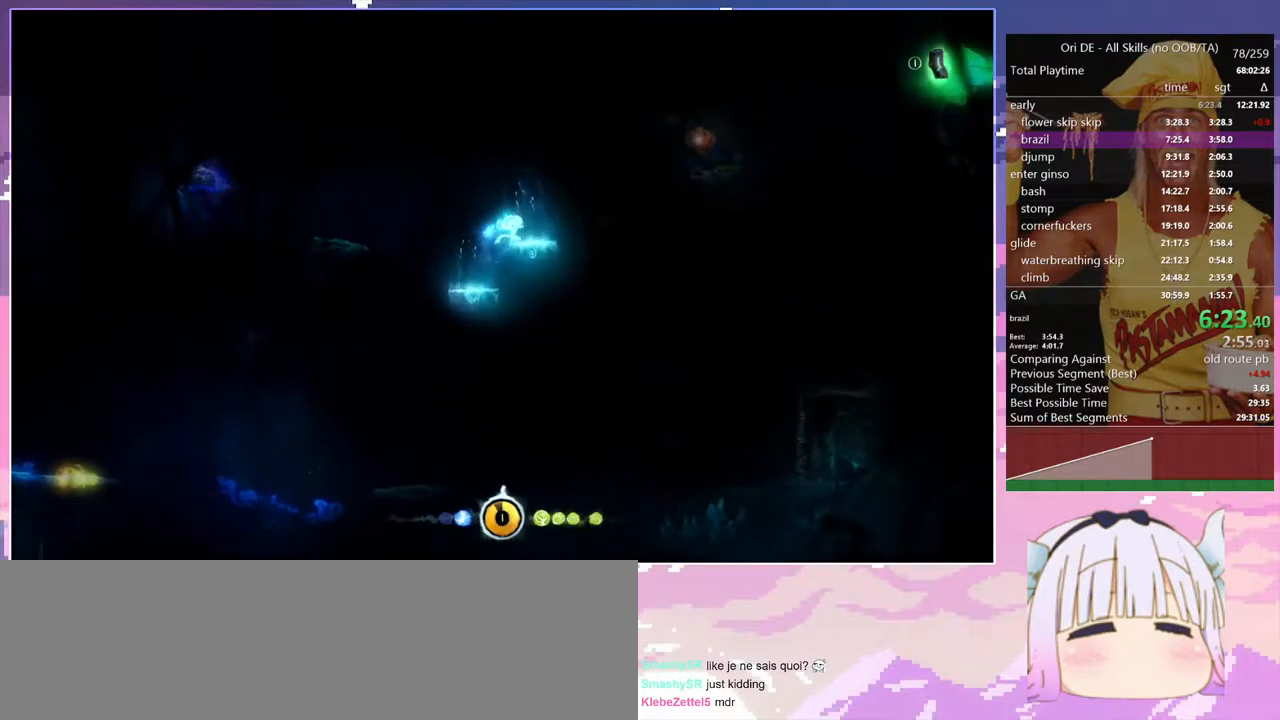
Gameplay with keyboard; each line is a JSON object with the keys held at the frame after it. "events" lists presses ("down") and releases ("up") of "bash", "bash2", "bash3", "bash4", "bz", "cdash", "cjump", "confirm", "d", "dash", "dbash", "debug", "escape", "glide", "glimb", "grndc", "grnde", "jump", "pause", "q", "rjump", "s", "sa", "save", "space", "spirit", "toggle" and "z" between this image and that frame as [ms after this image, input, new state], when the widget could be followed in between. No other keys are recorded. Mouse input is not recorded. Key names are as the overlay labels them; some are game actions (e.g. jump) rather than physical keys.
{"keys": ["d", "space"], "events": [[133, "space", "up"], [333, "space", "down"]]}
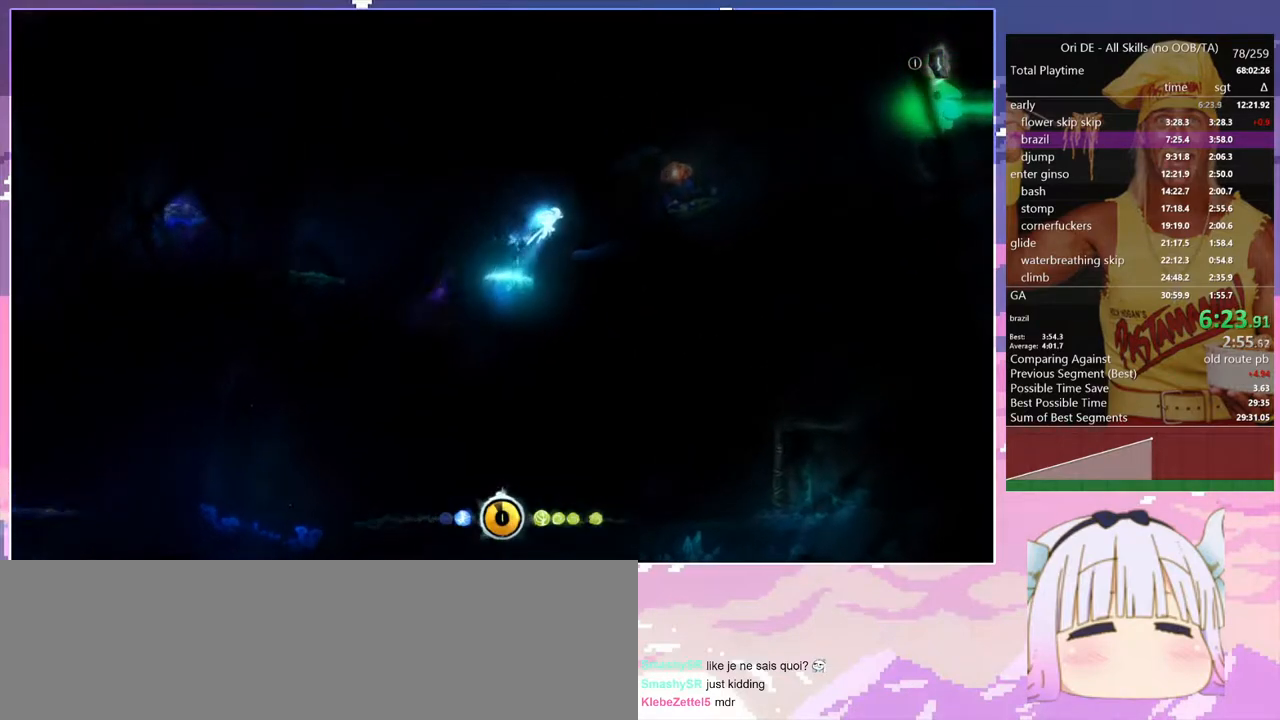
{"keys": ["d"], "events": [[67, "space", "up"]]}
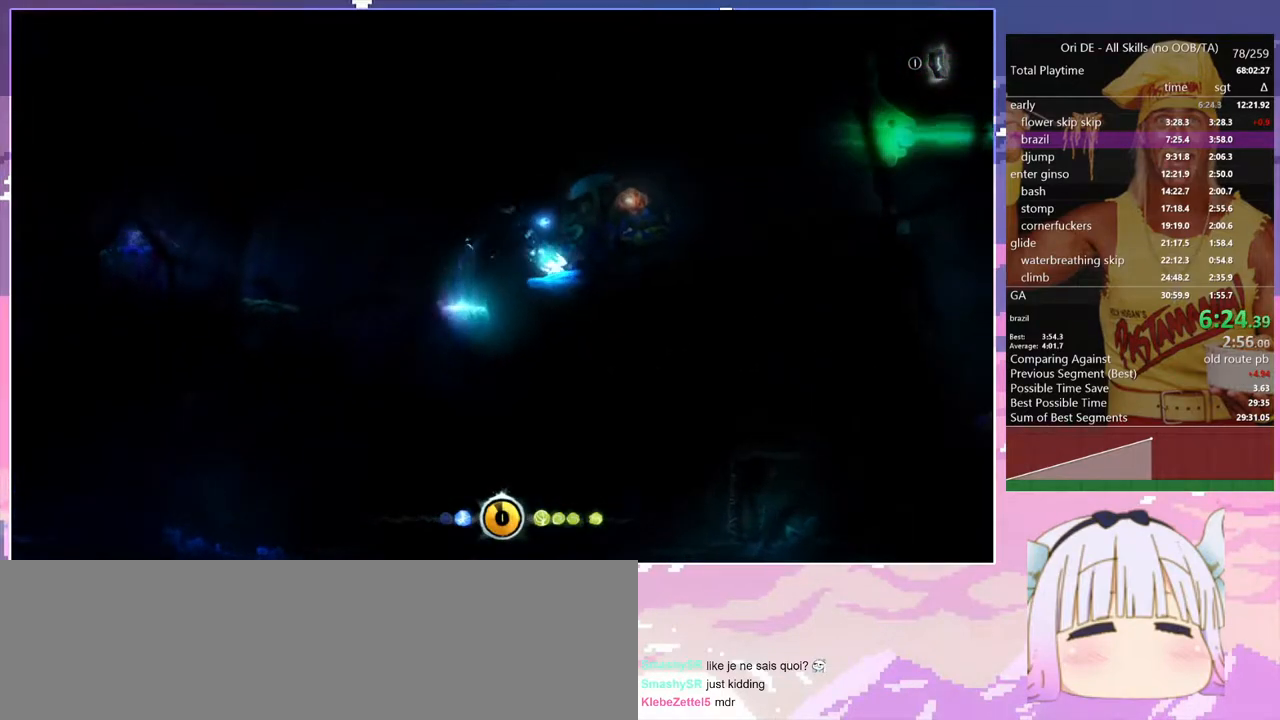
{"keys": ["d"], "events": [[33, "space", "down"], [217, "space", "up"]]}
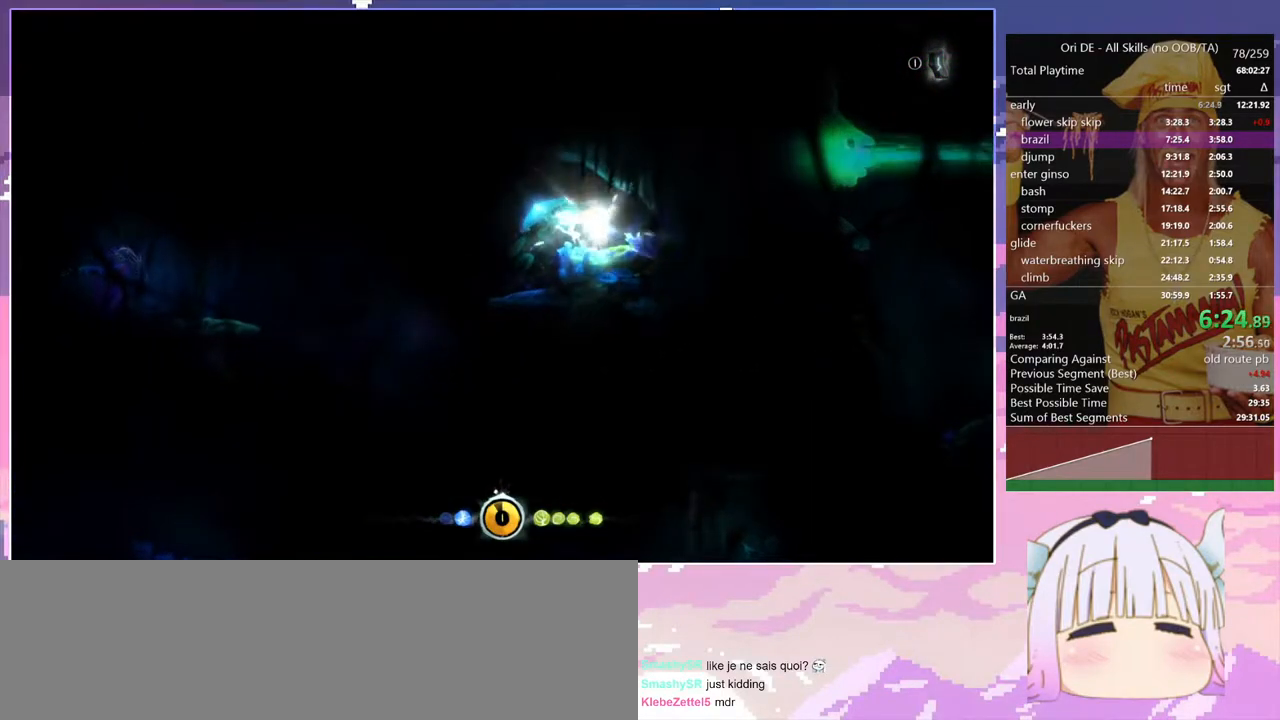
{"keys": [], "events": [[417, "d", "up"]]}
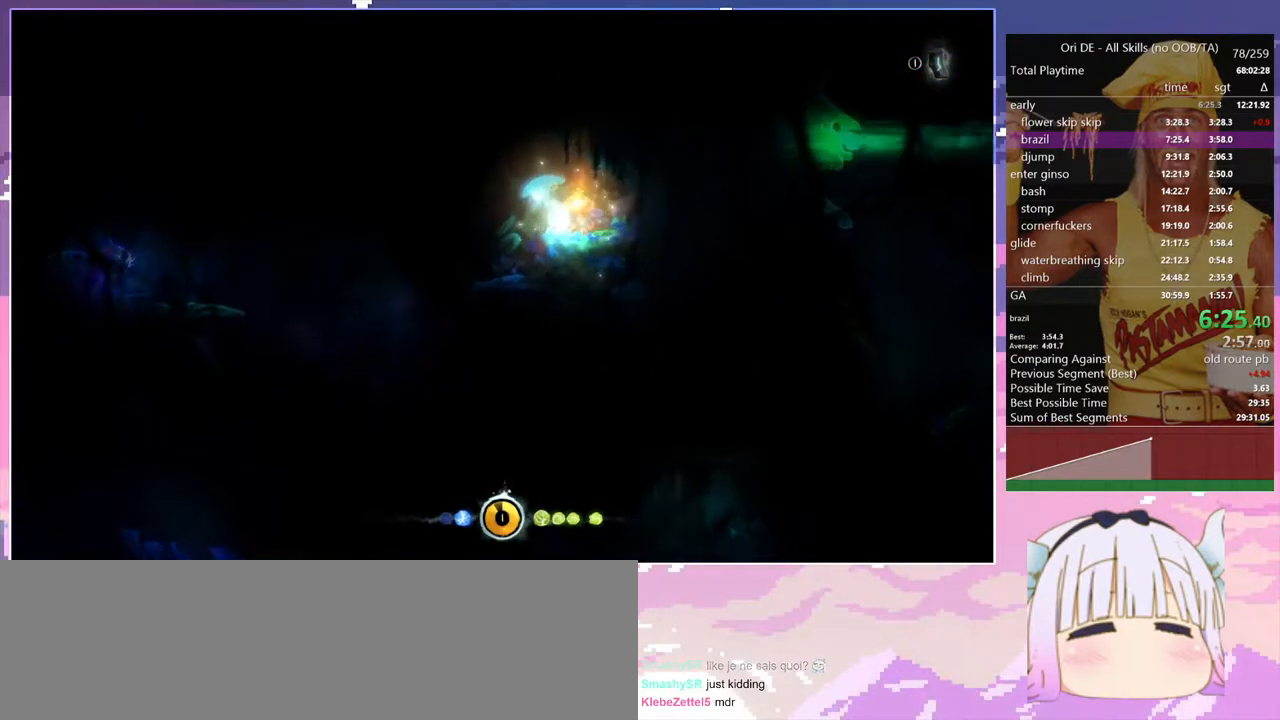
{"keys": ["q"], "events": [[100, "q", "down"]]}
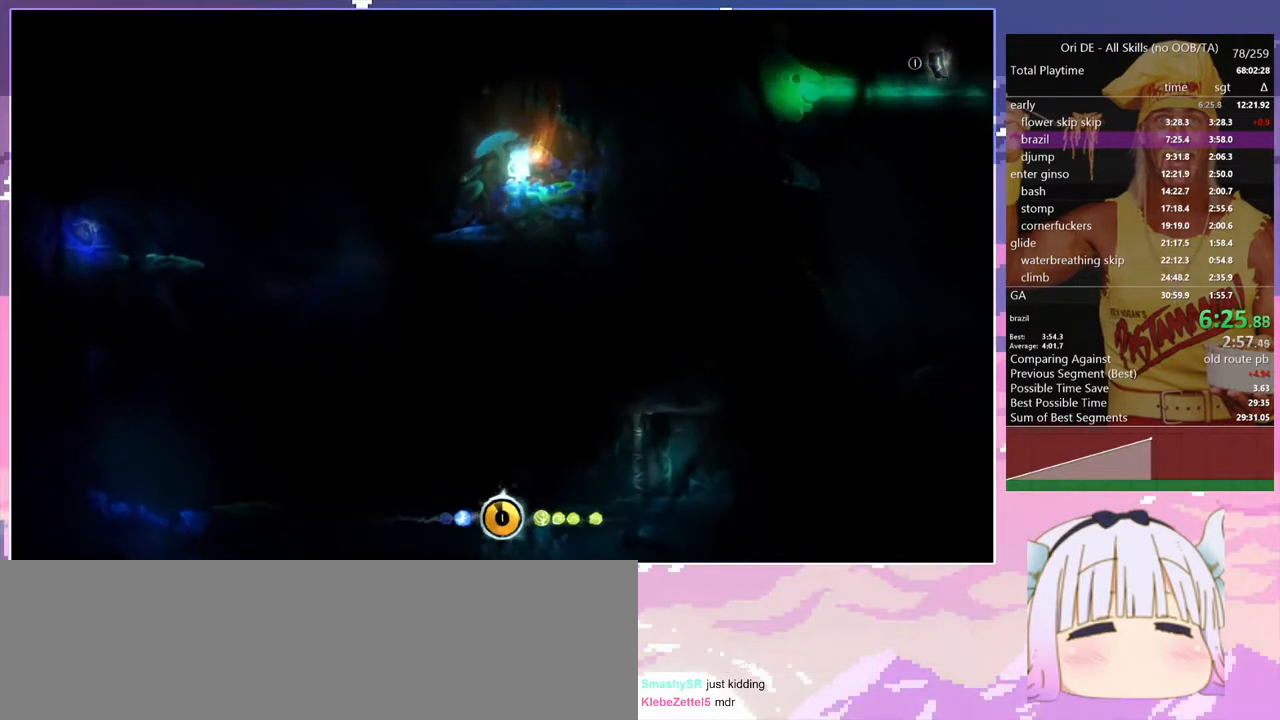
{"keys": ["q"], "events": []}
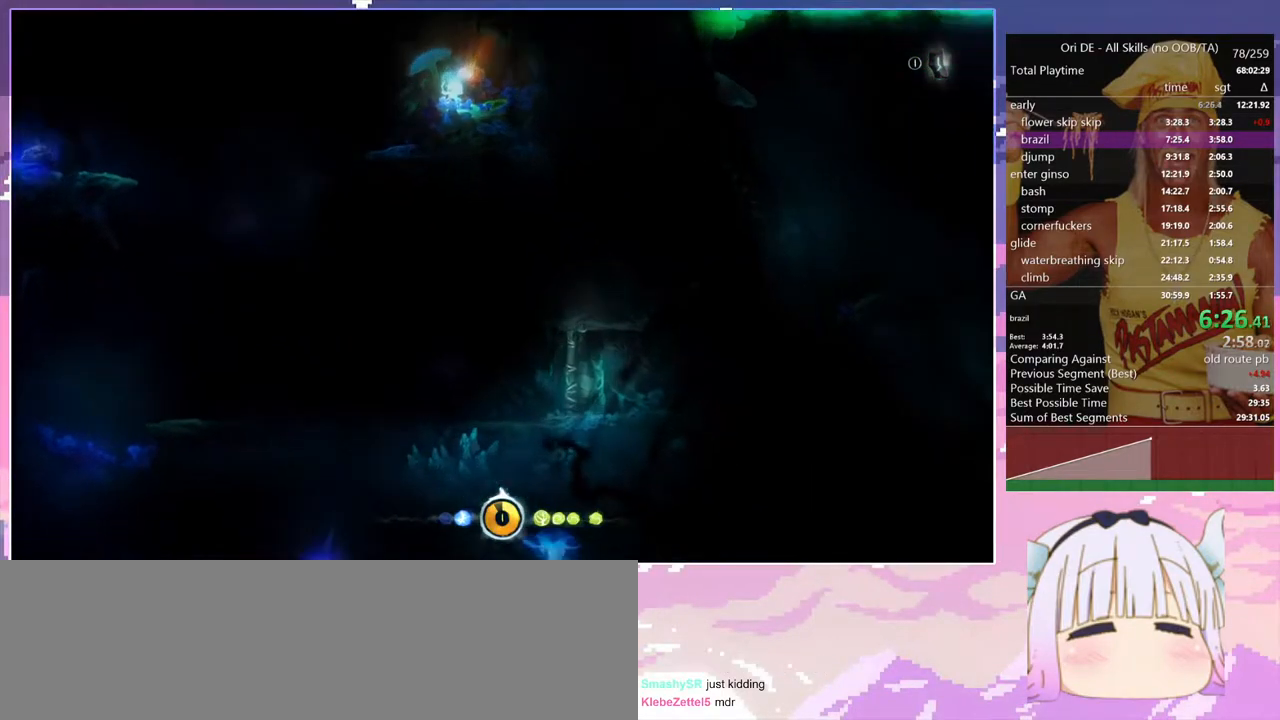
{"keys": ["q"], "events": []}
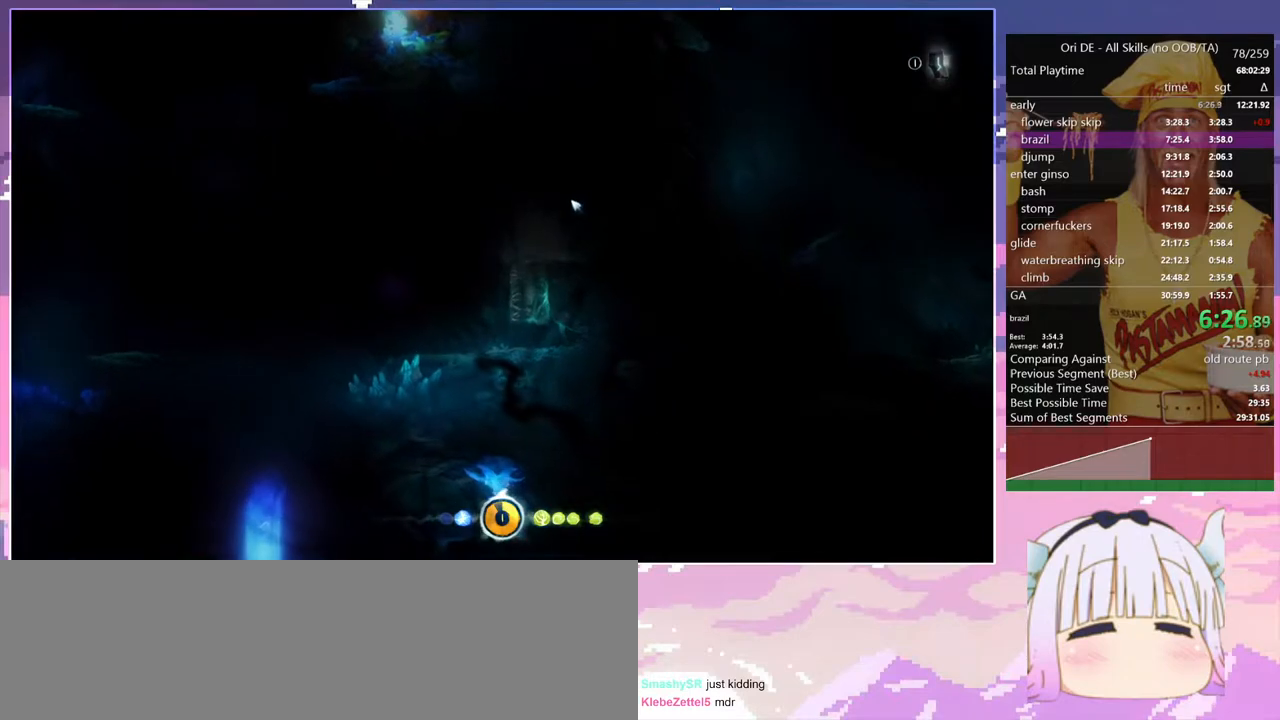
{"keys": ["q"], "events": []}
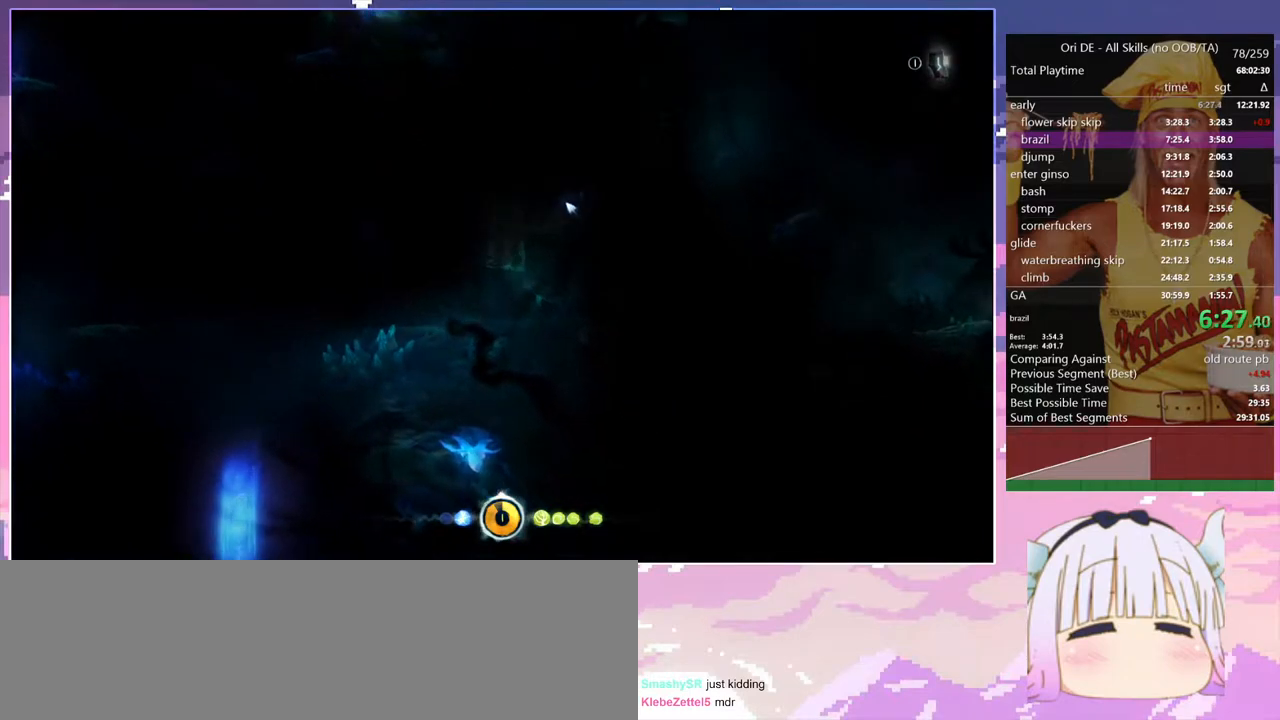
{"keys": ["q"], "events": []}
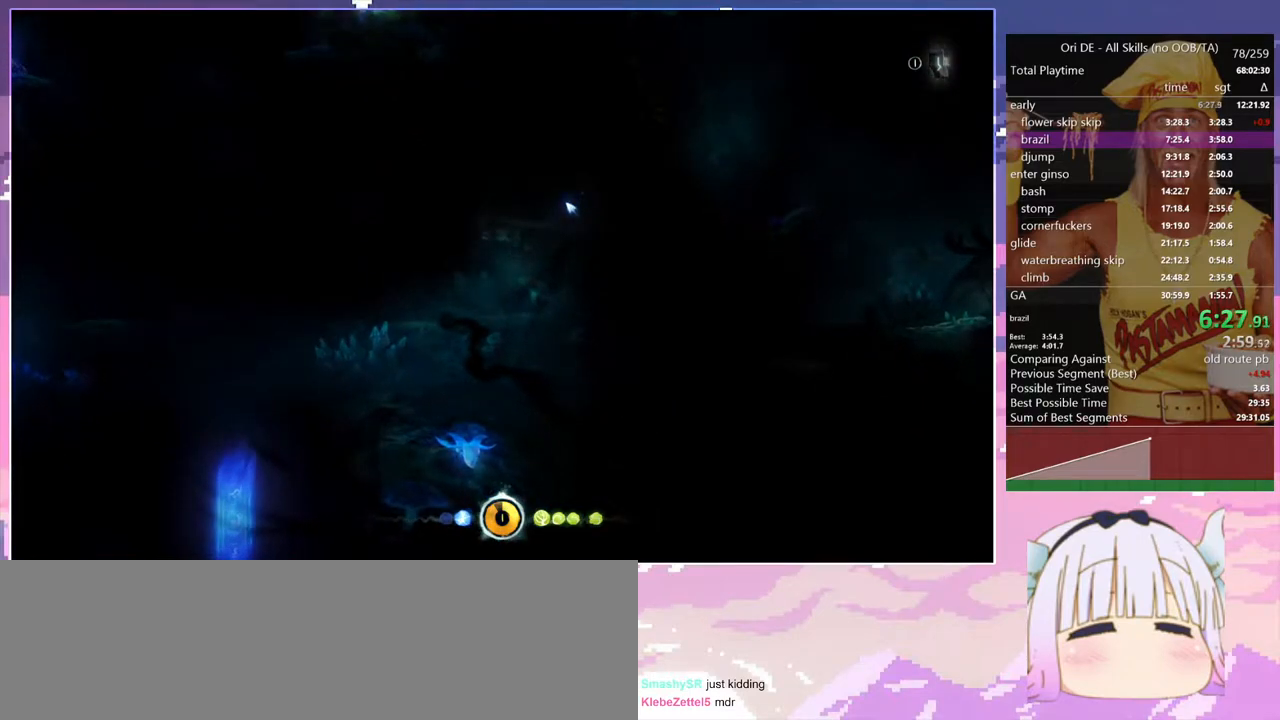
{"keys": ["q"], "events": []}
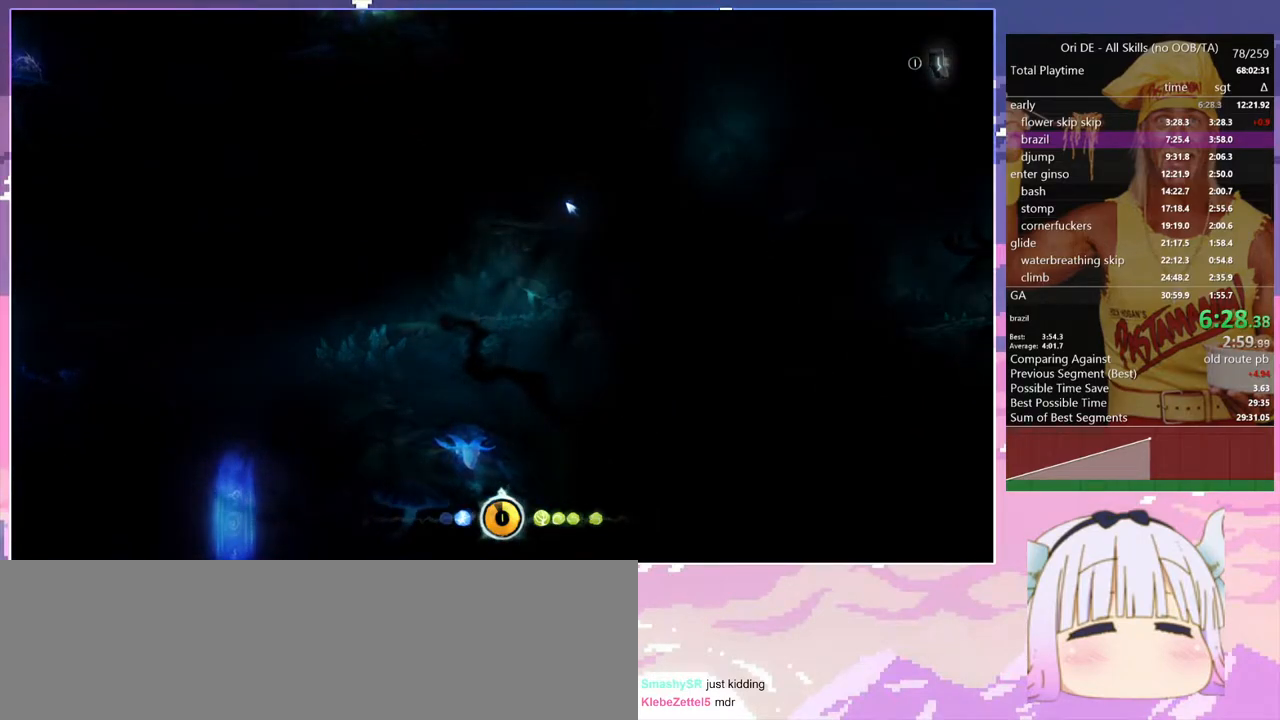
{"keys": ["q"], "events": []}
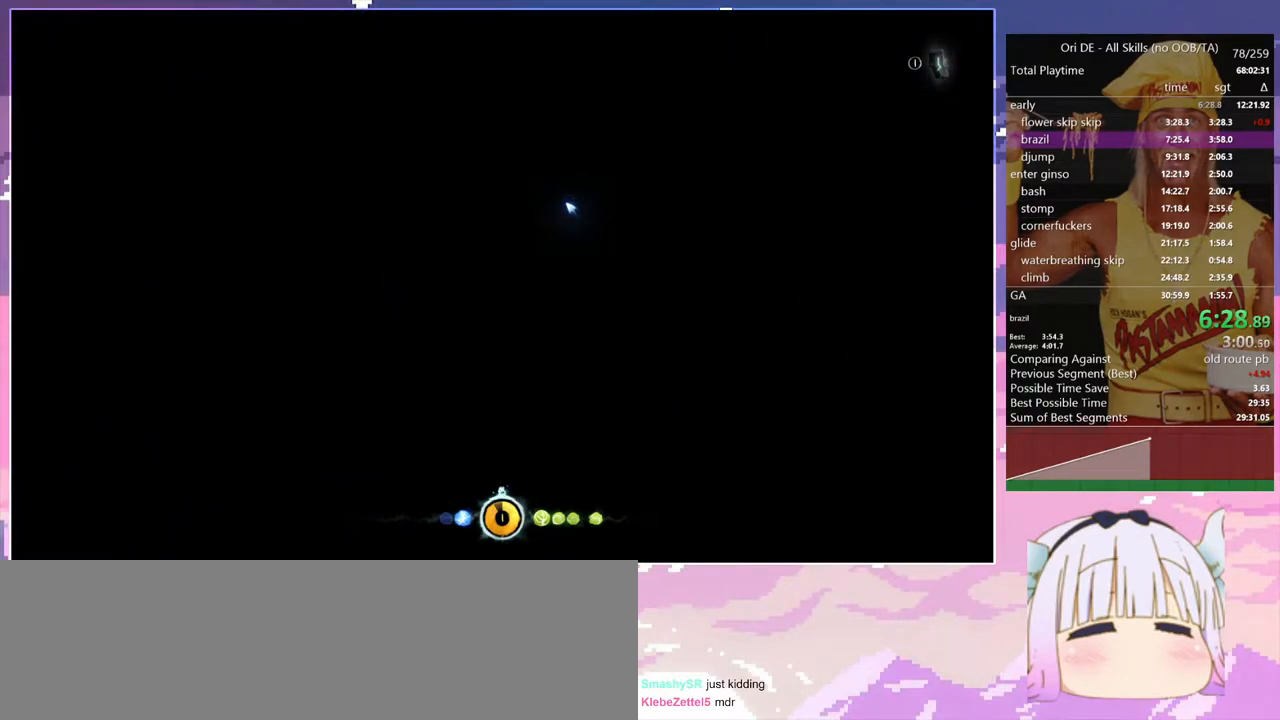
{"keys": ["q"], "events": []}
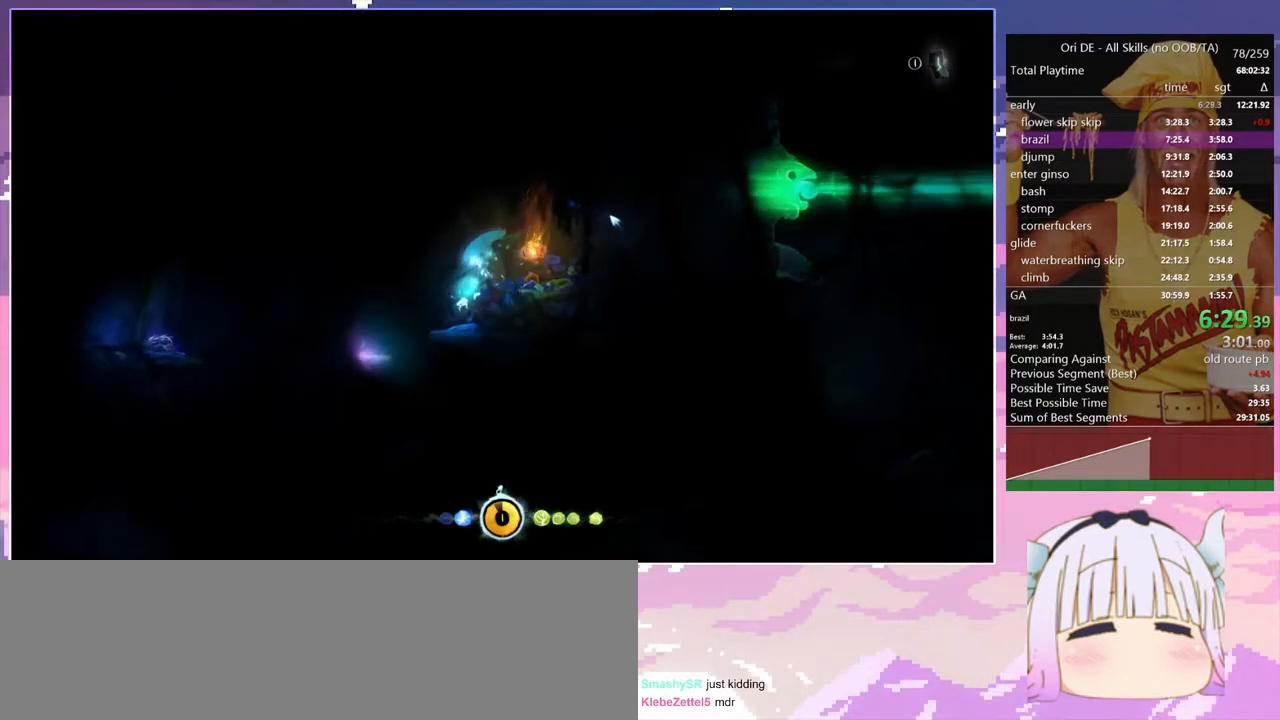
{"keys": ["d"], "events": [[417, "d", "down"], [467, "q", "up"]]}
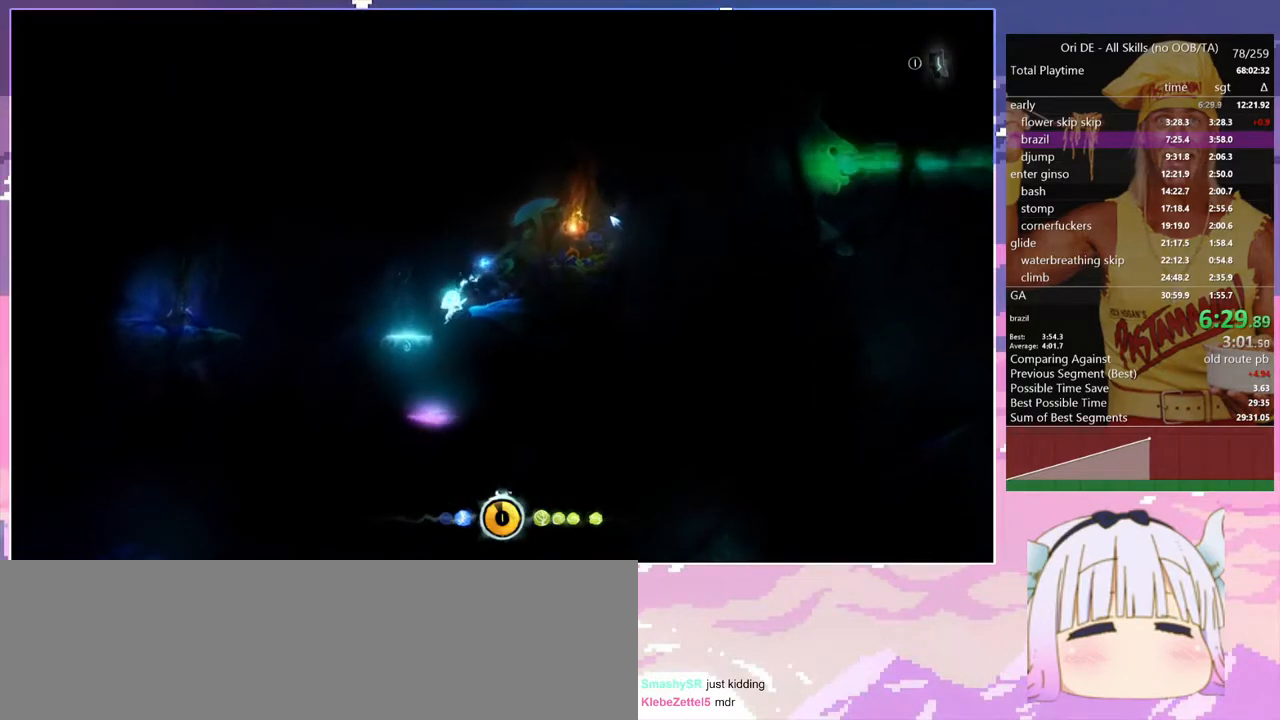
{"keys": ["d"], "events": []}
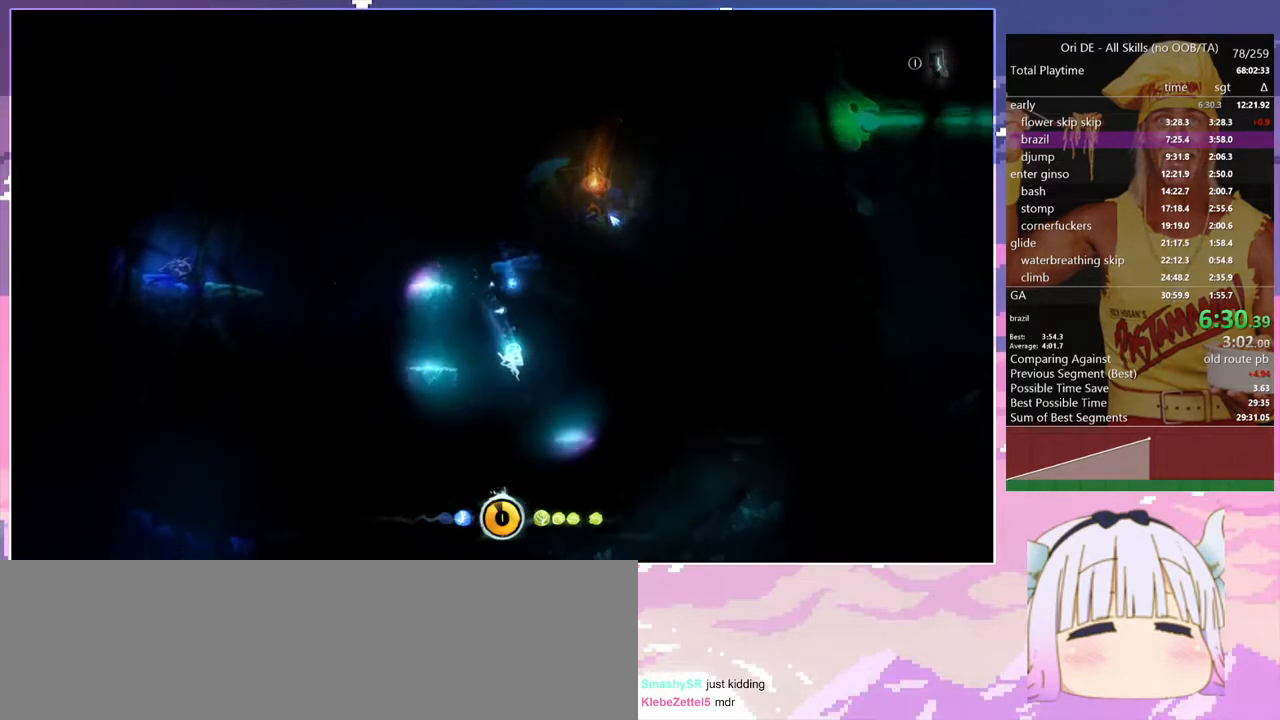
{"keys": ["d"], "events": []}
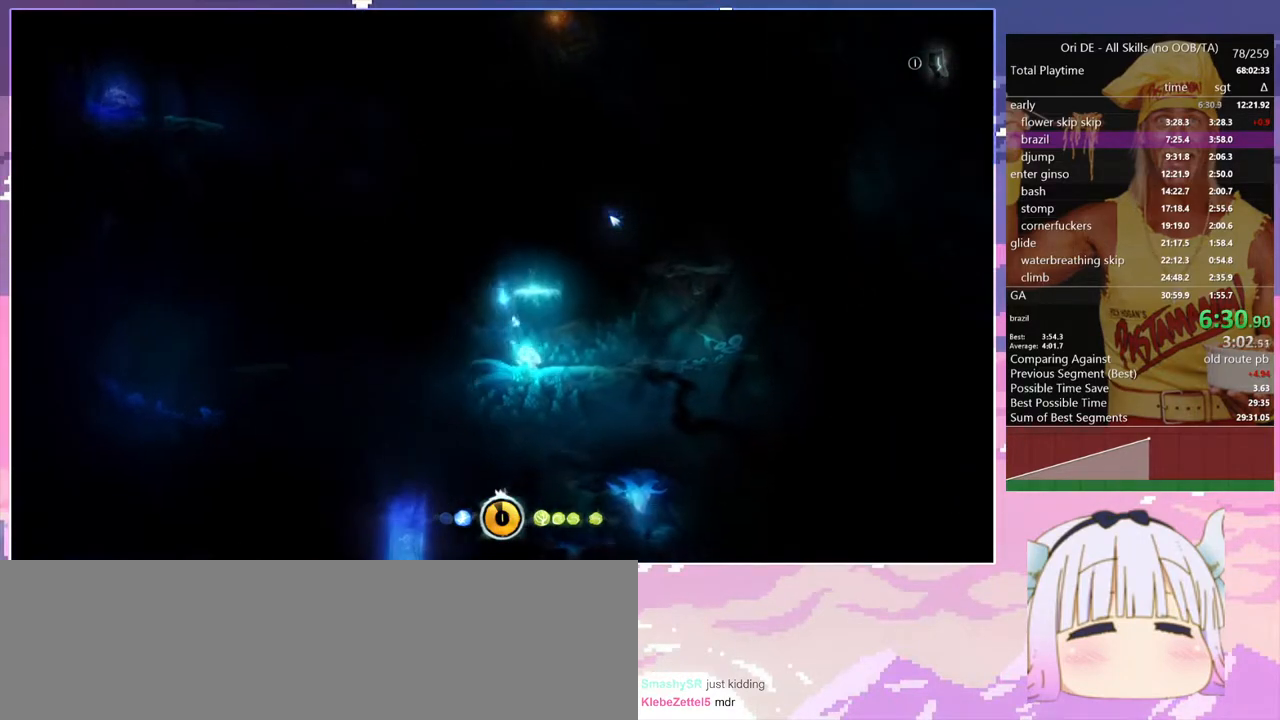
{"keys": ["d"], "events": []}
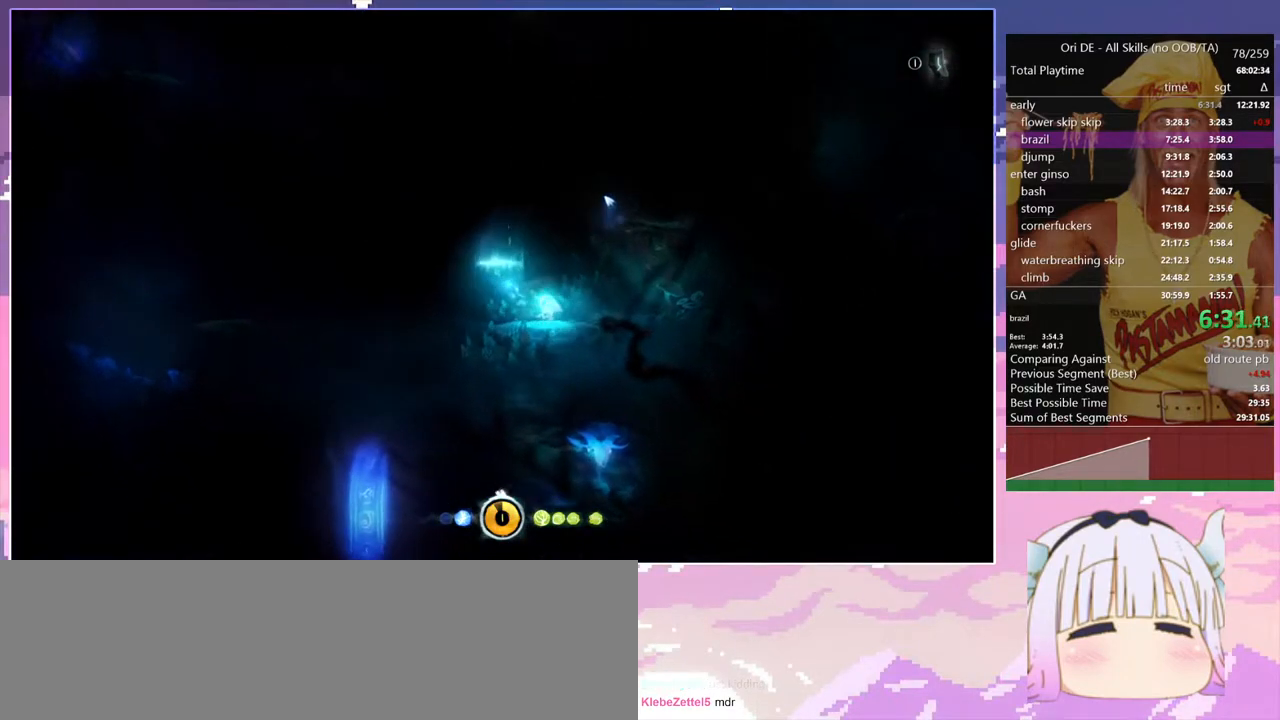
{"keys": ["d"], "events": []}
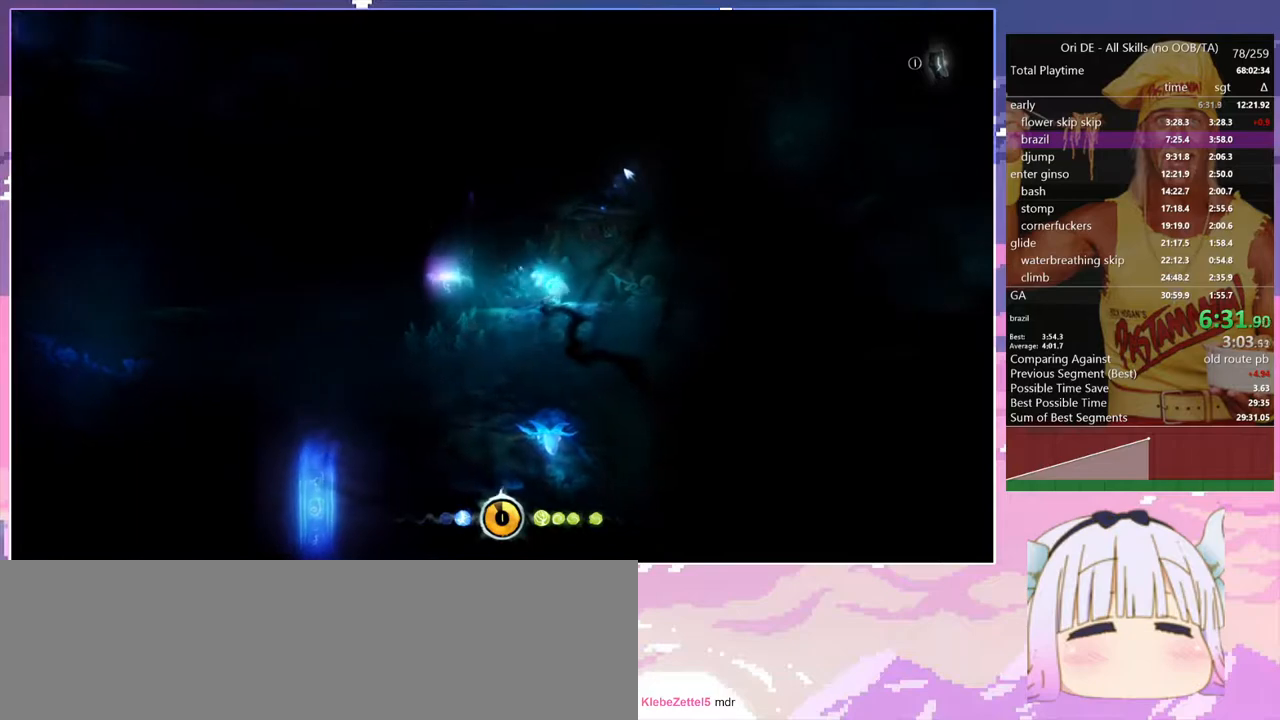
{"keys": ["d"], "events": []}
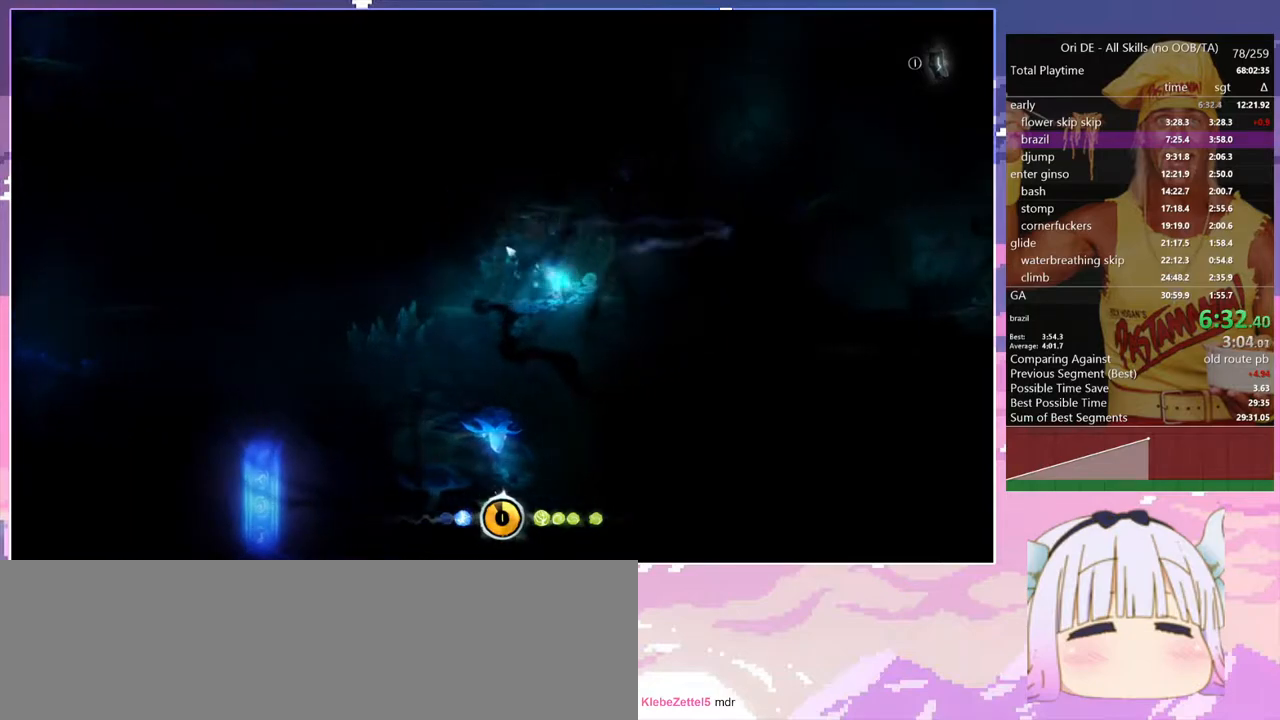
{"keys": ["d"], "events": []}
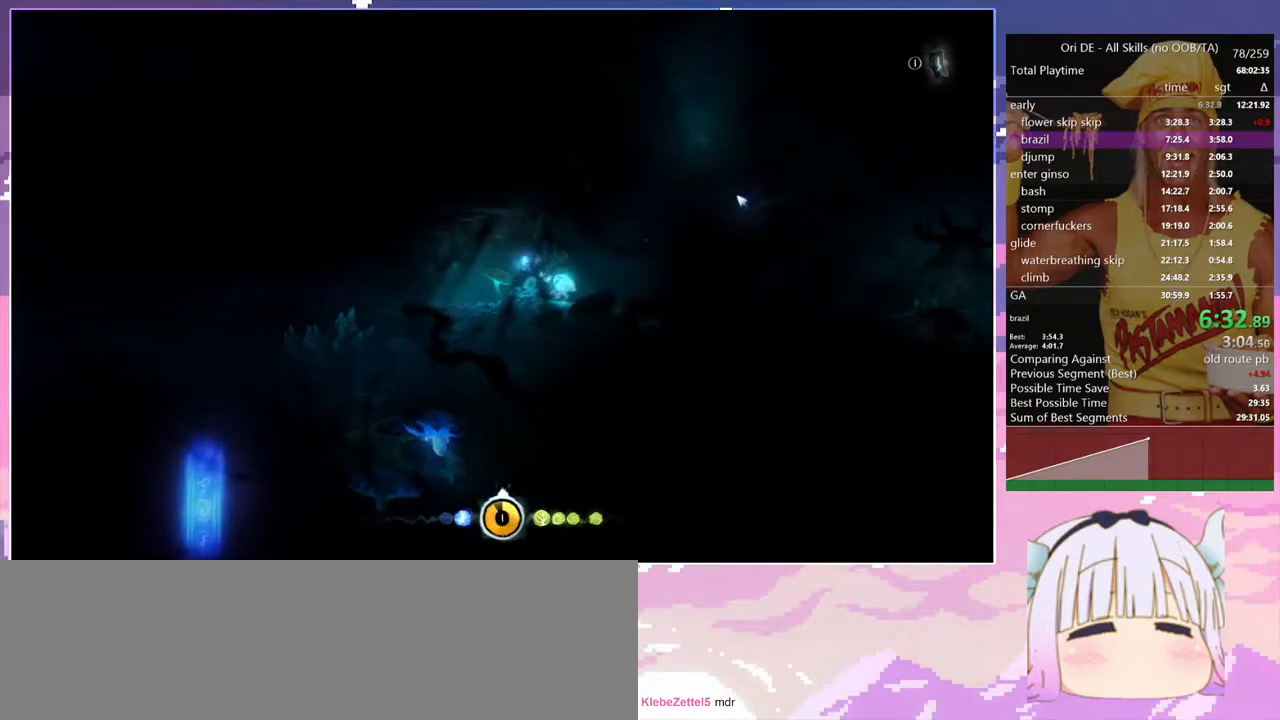
{"keys": ["d"], "events": []}
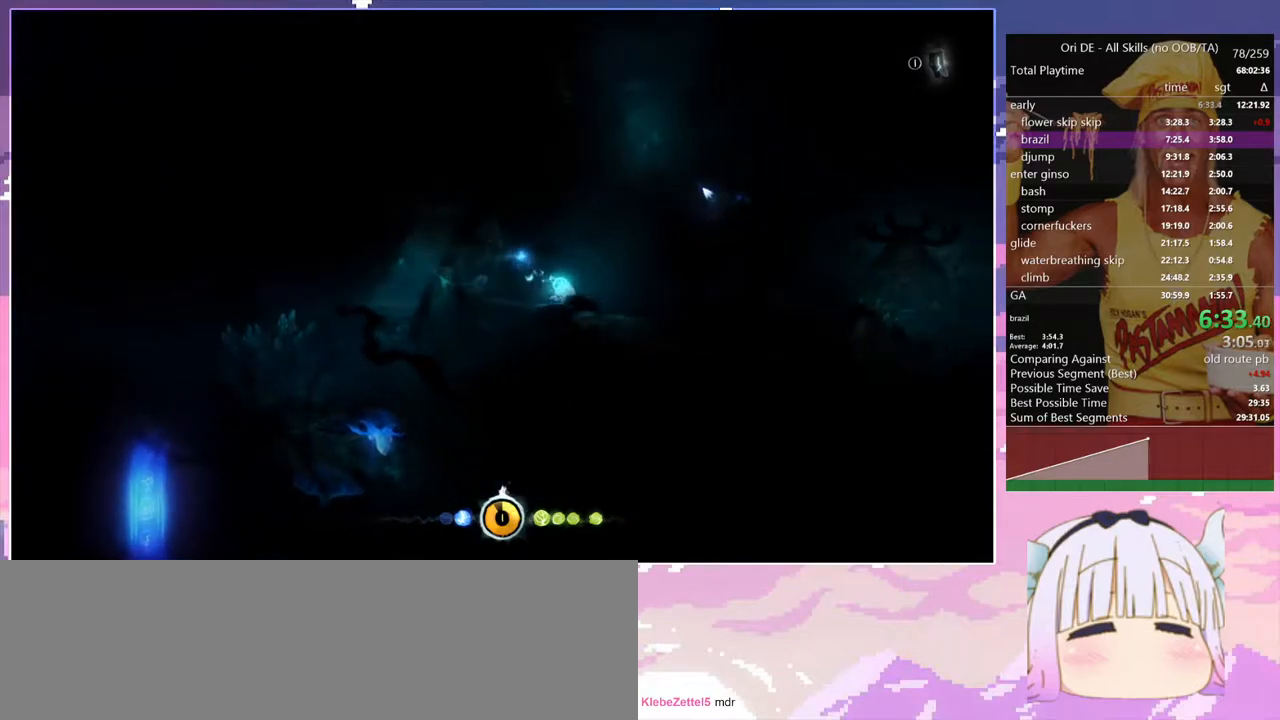
{"keys": ["d"], "events": []}
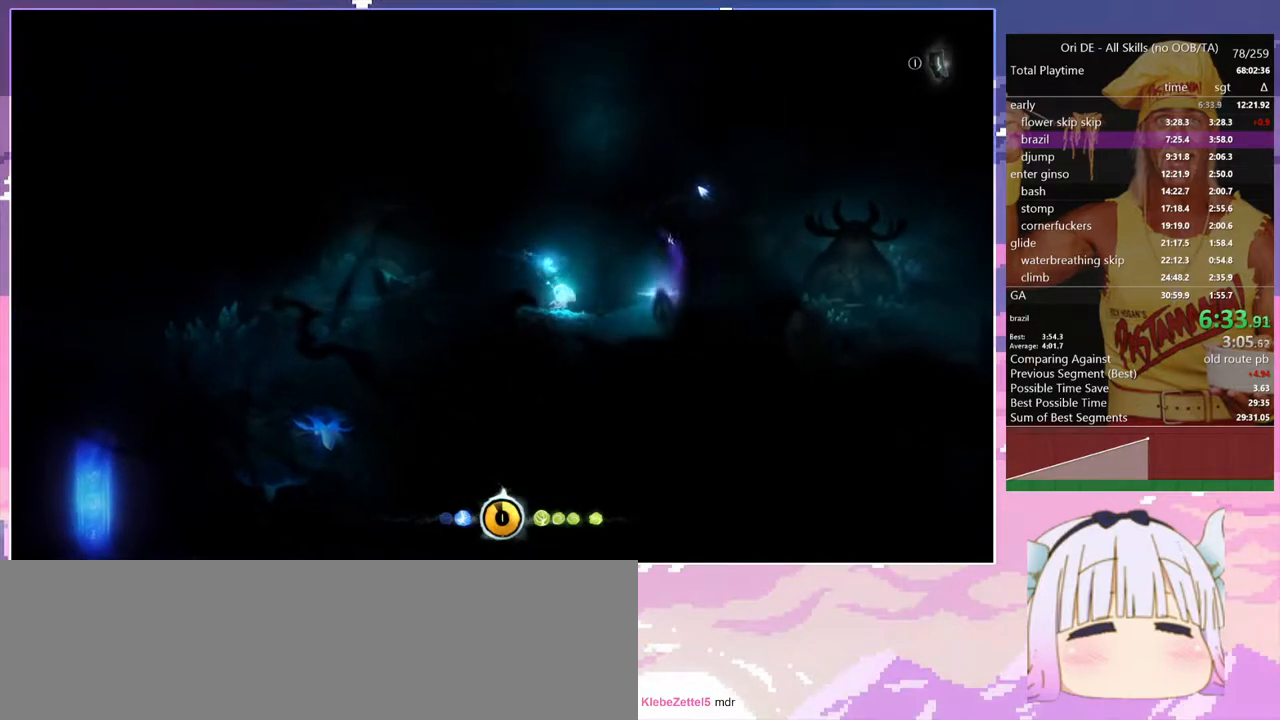
{"keys": ["d", "space"], "events": [[233, "space", "down"]]}
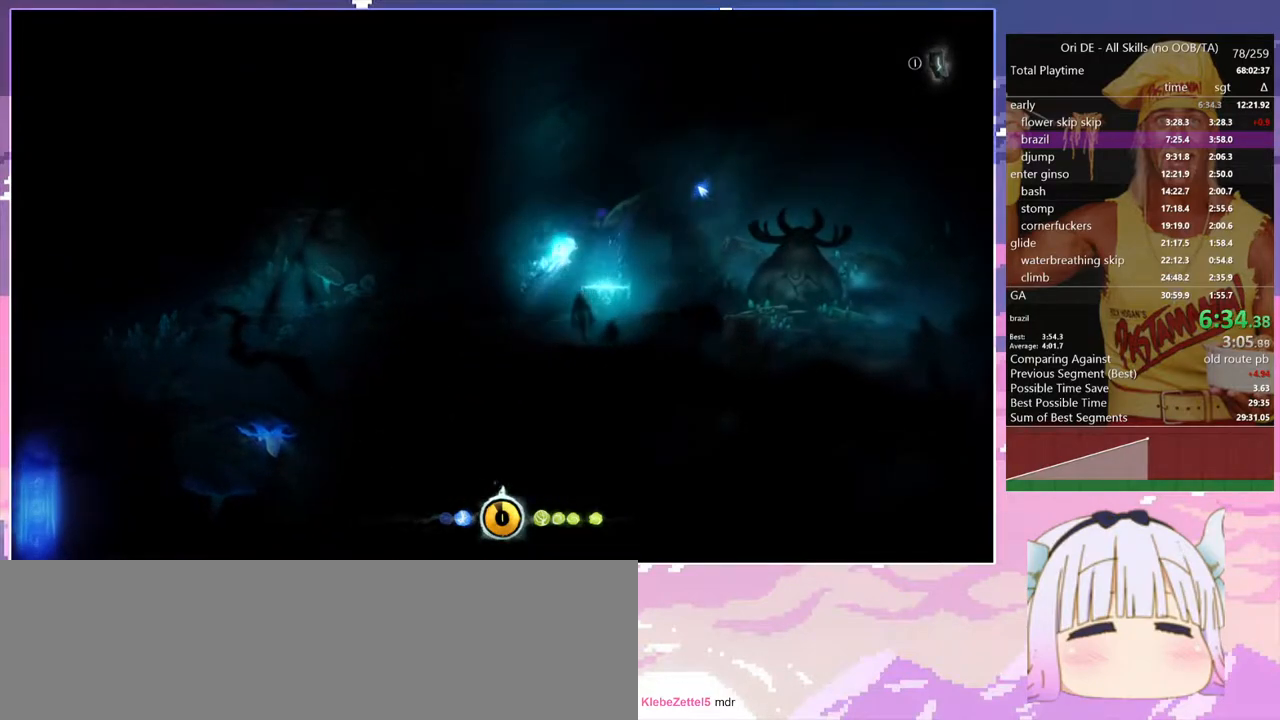
{"keys": [], "events": [[150, "space", "up"], [383, "d", "up"]]}
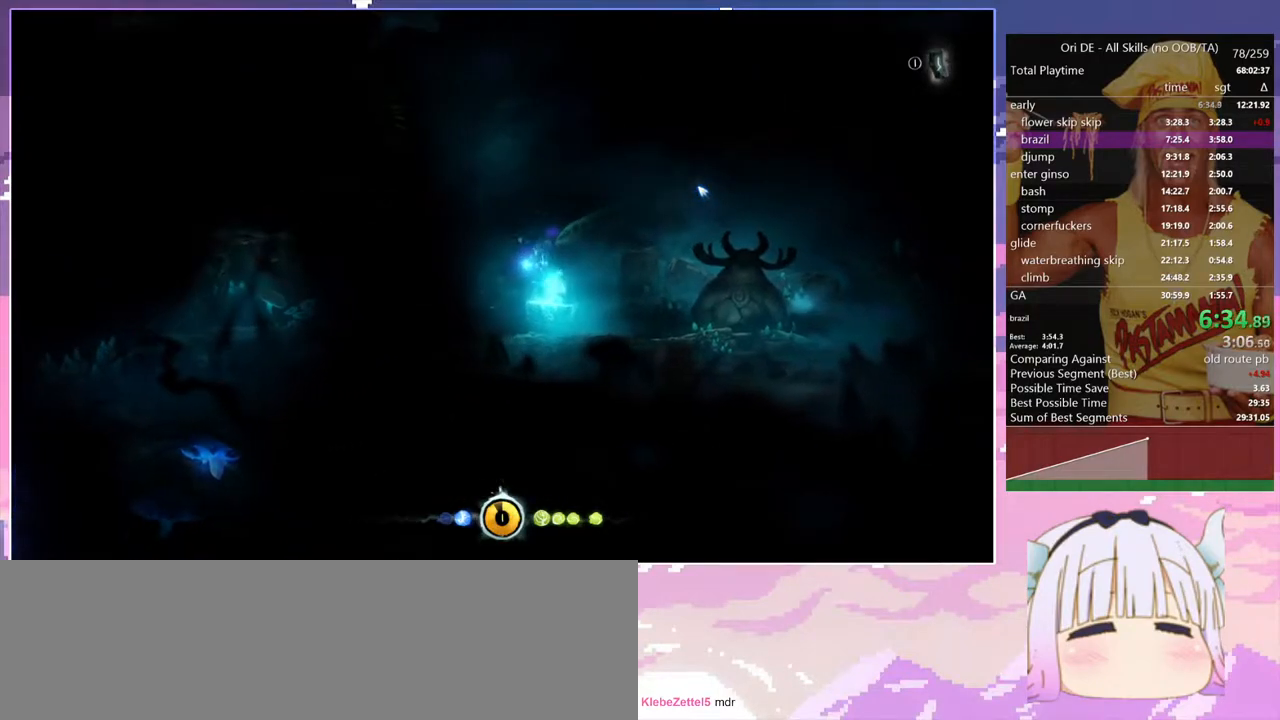
{"keys": [], "events": [[267, "q", "down"], [400, "q", "up"]]}
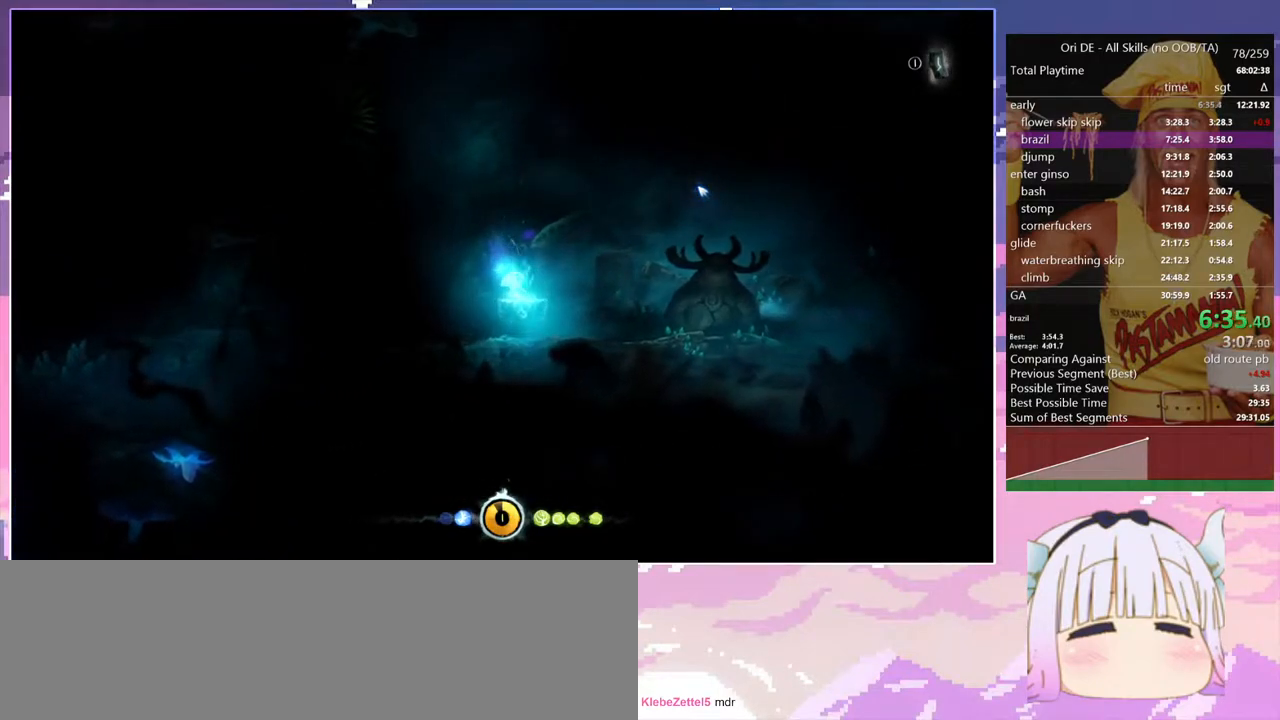
{"keys": [], "events": [[133, "d", "down"], [283, "d", "up"]]}
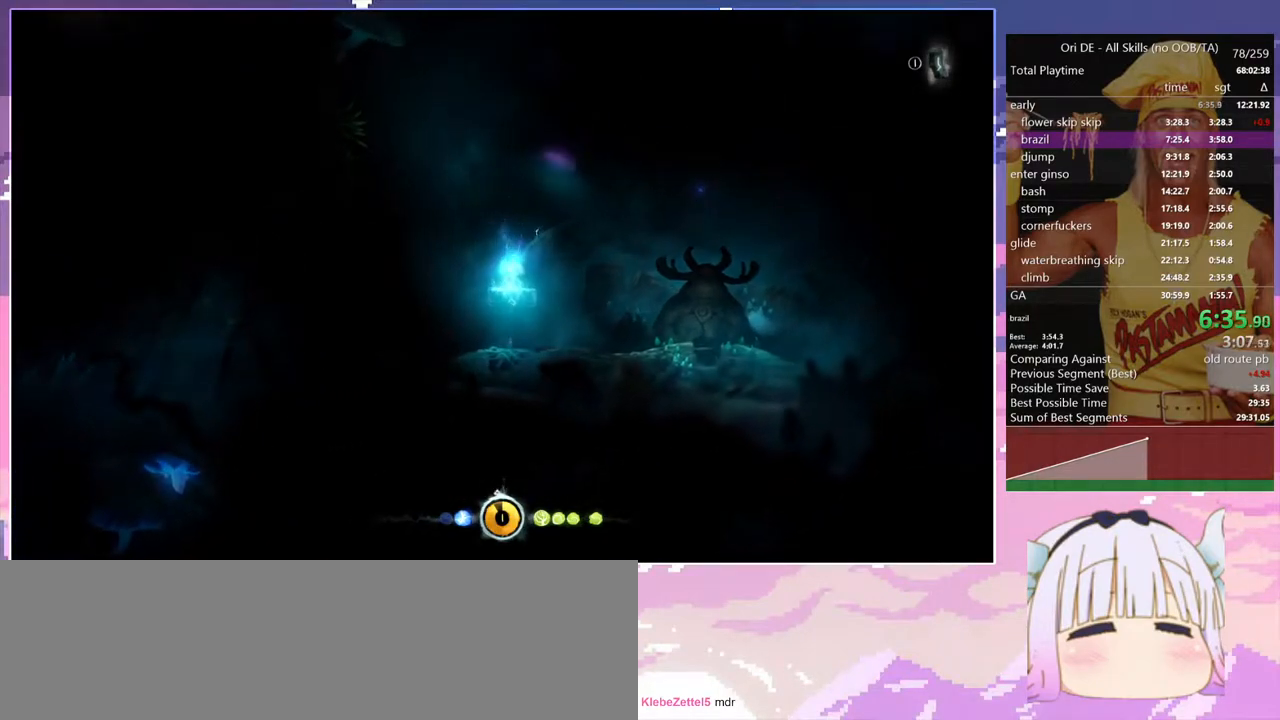
{"keys": [], "events": []}
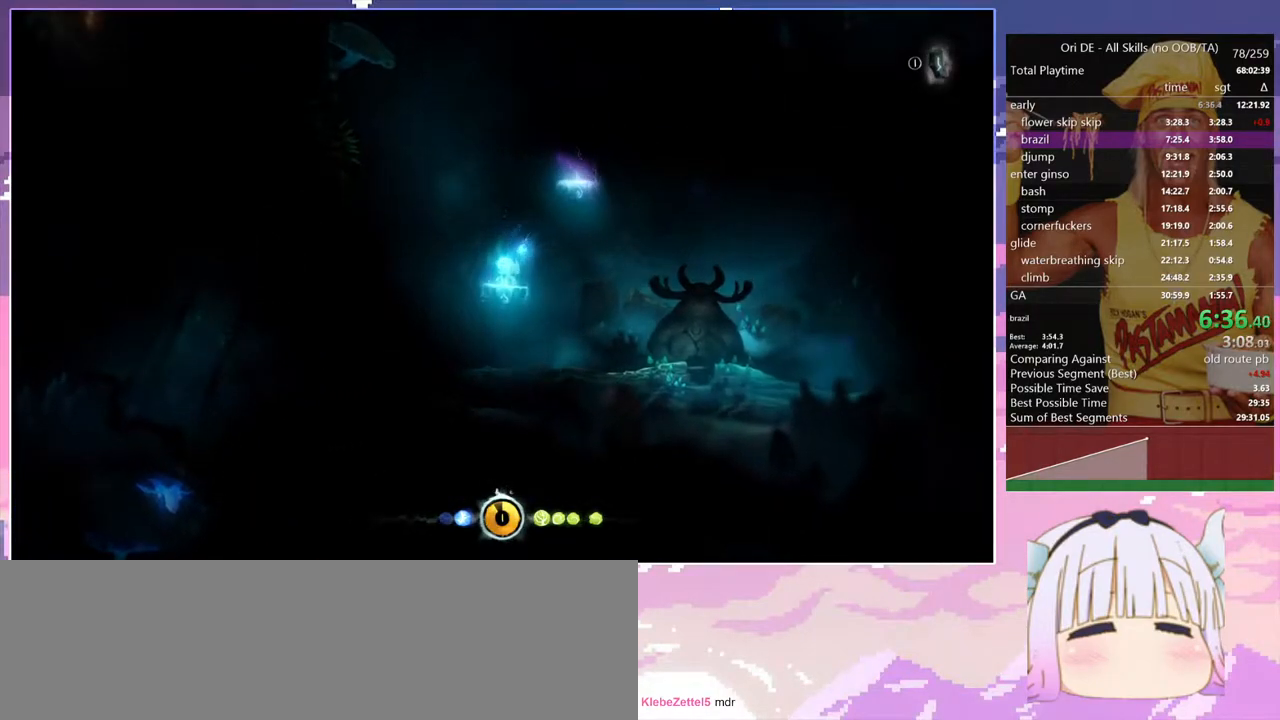
{"keys": [], "events": []}
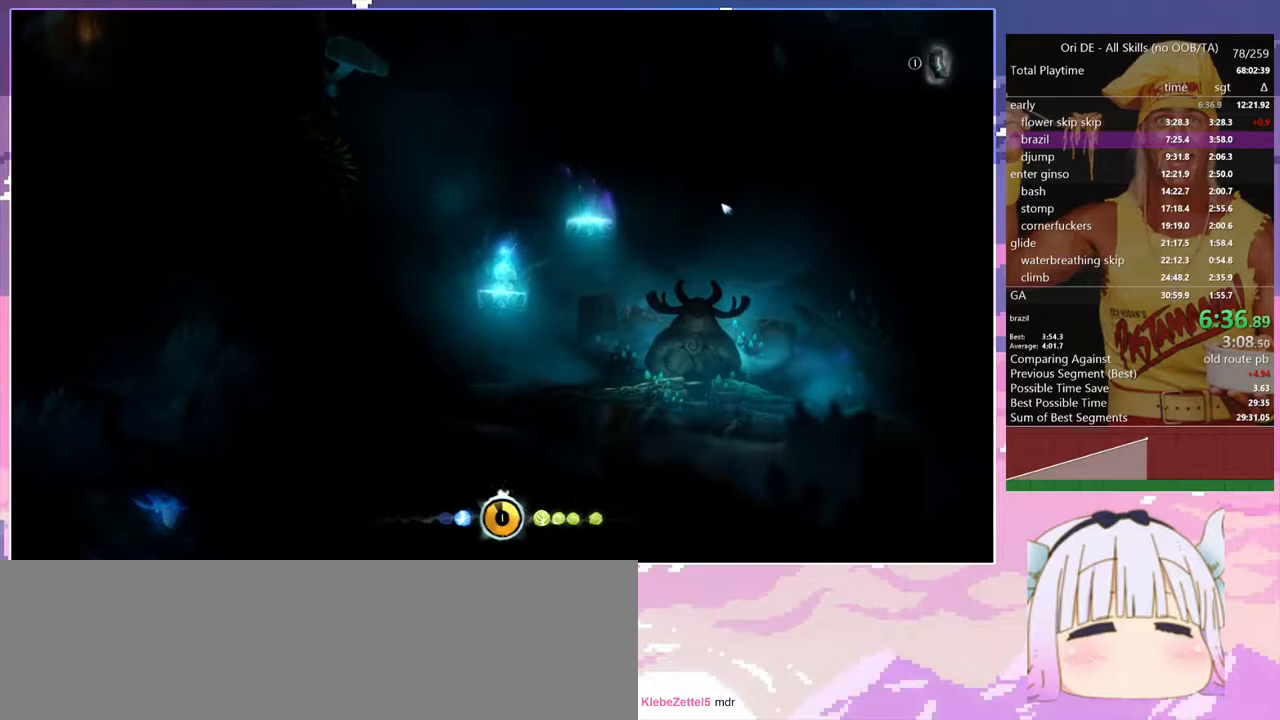
{"keys": ["d", "space"], "events": [[283, "d", "down"], [467, "space", "down"]]}